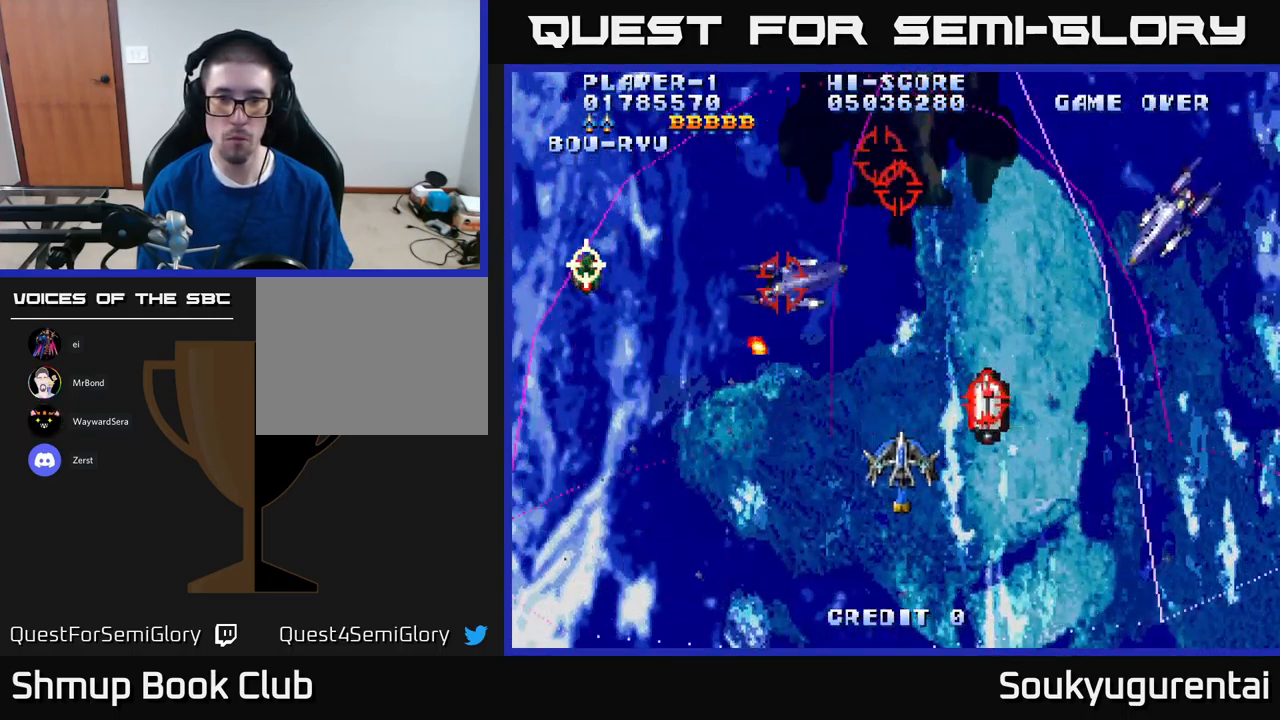
Gameplay with a controller (Xbox layout); each line is a JSON object with the inputs held at the frame after it. "events" lists button and stick changes between this image and that frame as [ms after this image, input, new state], when the widget could be followed in between.
{"buttons": ["A", "DPAD_DOWN", "DPAD_LEFT"], "left_stick": "center", "right_stick": "center"}
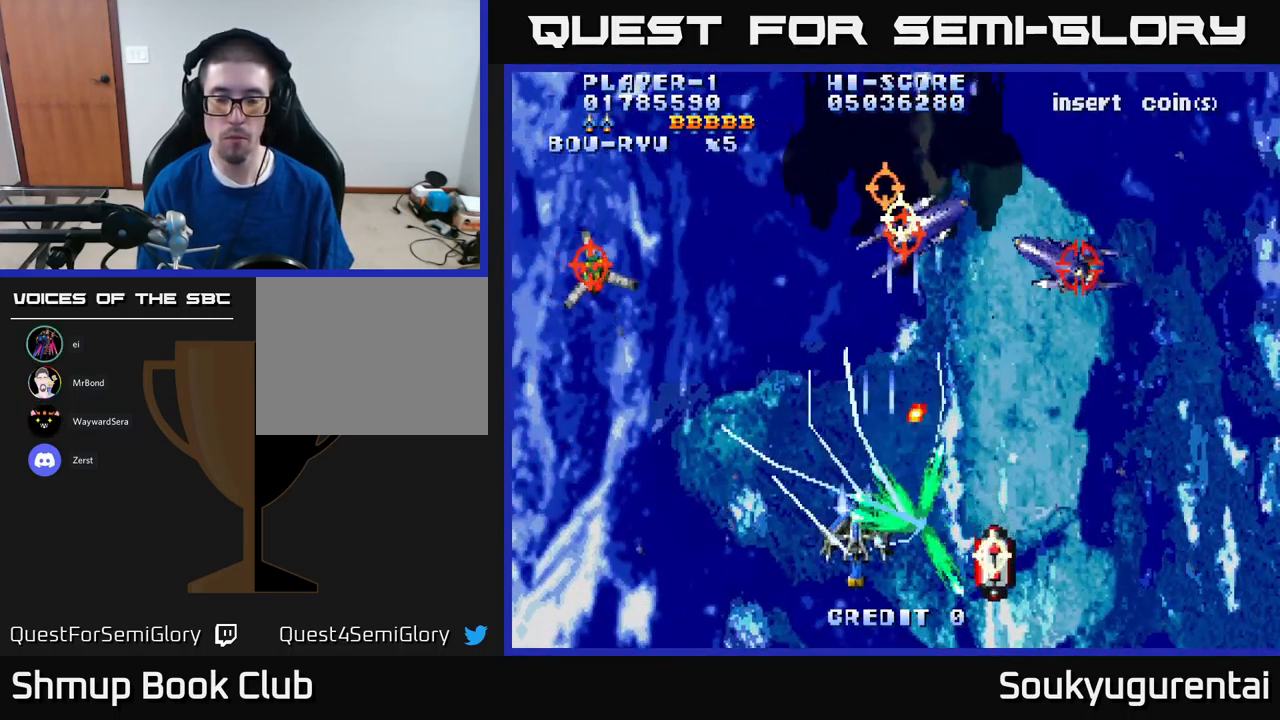
{"buttons": ["A"], "left_stick": "center", "right_stick": "center", "events": [[67, "DPAD_DOWN", "up"], [267, "DPAD_LEFT", "up"]]}
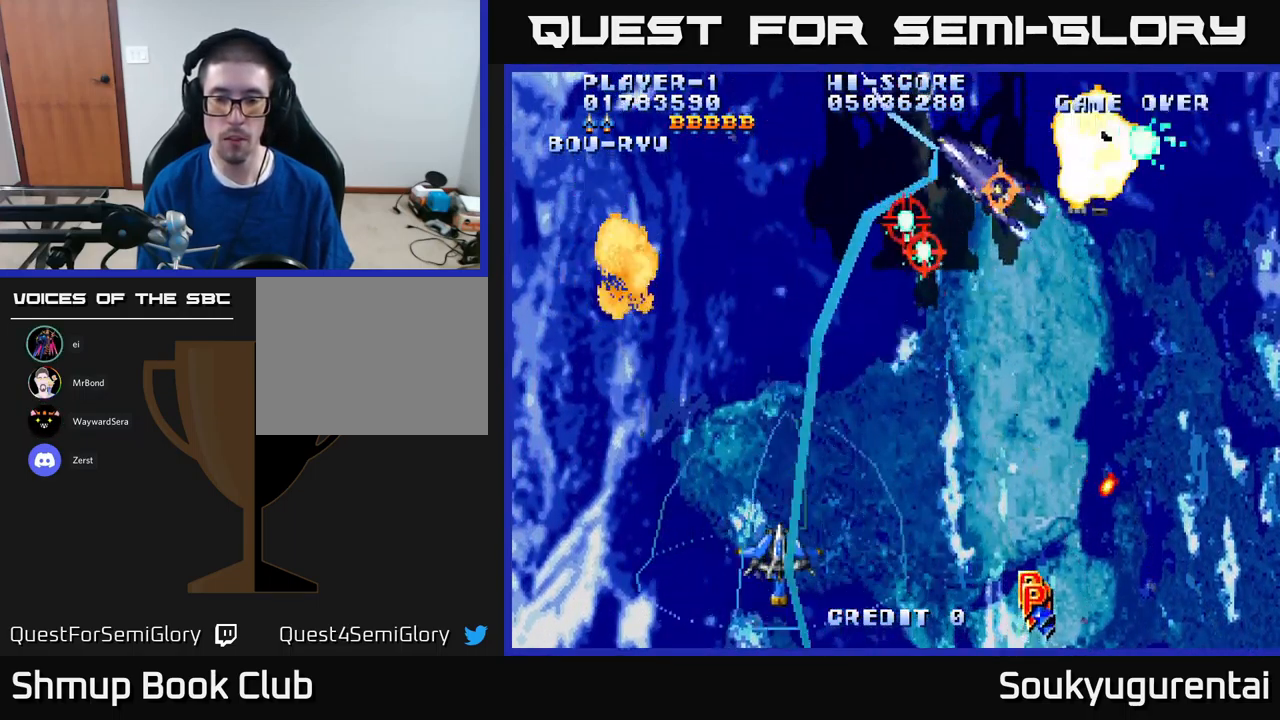
{"buttons": ["A", "DPAD_UP"], "left_stick": "center", "right_stick": "center", "events": [[217, "DPAD_RIGHT", "down"], [267, "DPAD_UP", "down"], [483, "DPAD_RIGHT", "up"]]}
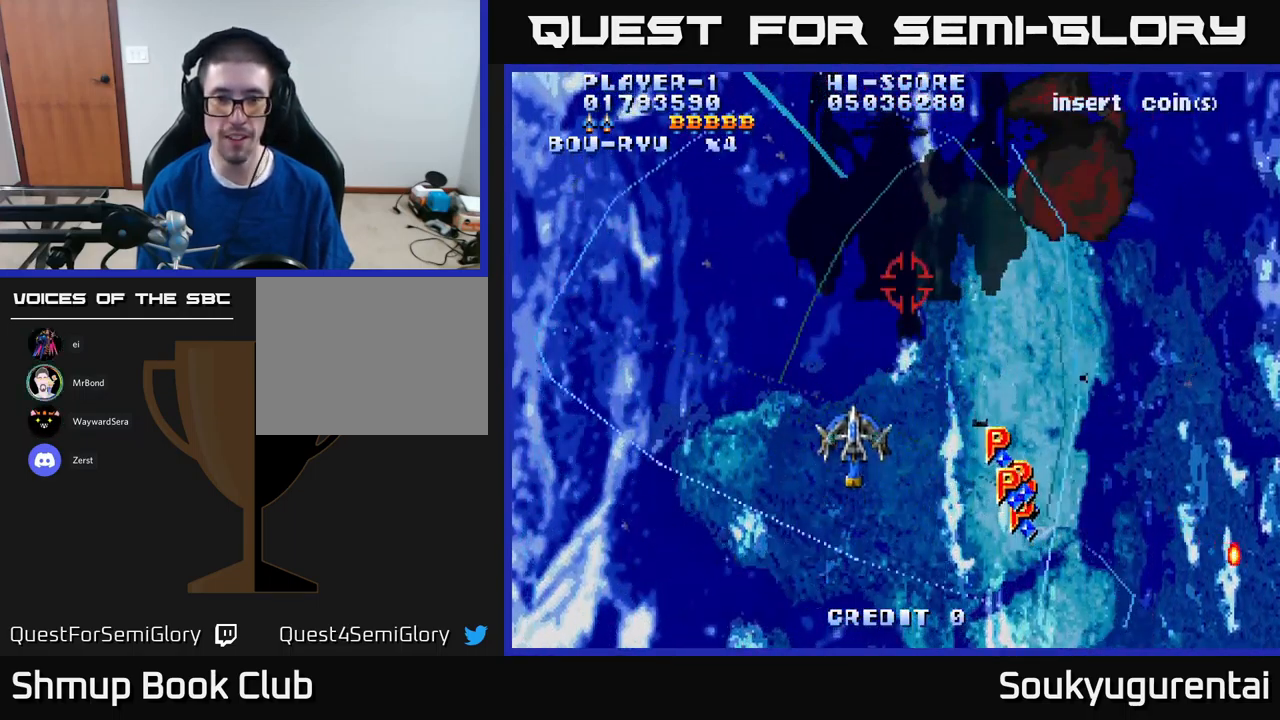
{"buttons": ["A", "DPAD_DOWN"], "left_stick": "center", "right_stick": "center", "events": [[334, "DPAD_UP", "up"], [367, "A", "up"], [367, "DPAD_DOWN", "down"], [417, "A", "down"]]}
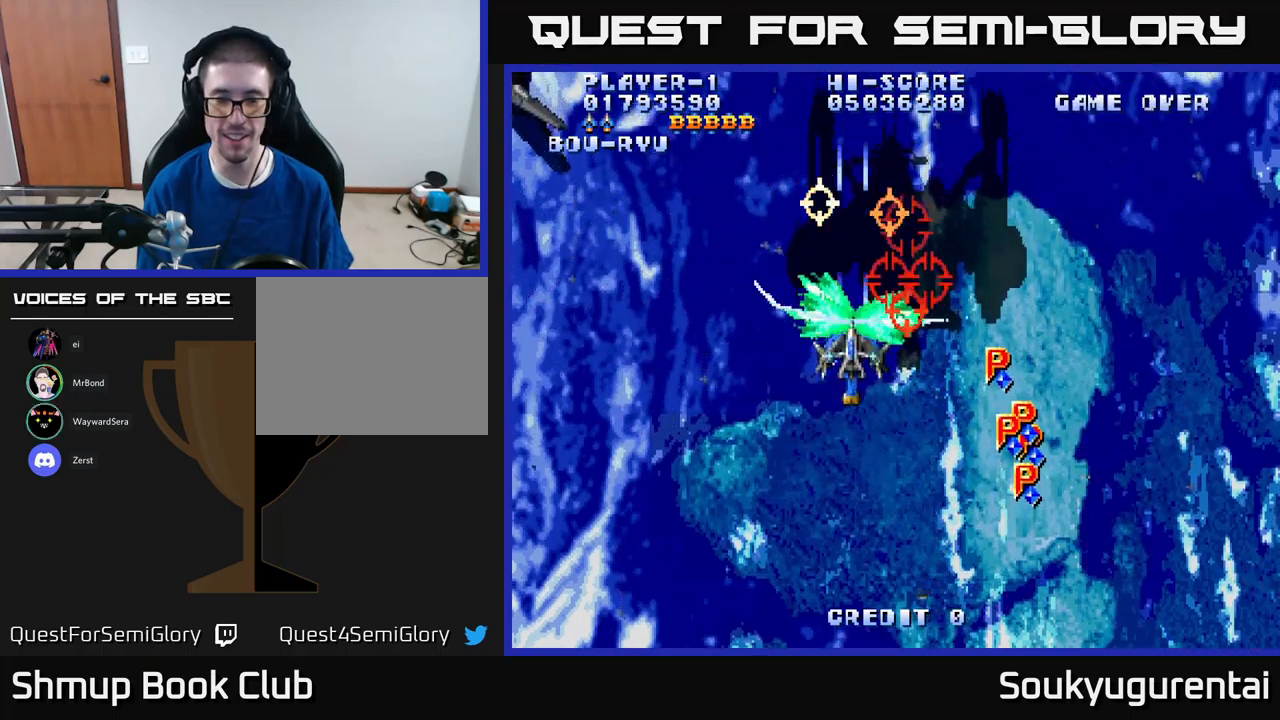
{"buttons": ["A"], "left_stick": "center", "right_stick": "center", "events": [[467, "DPAD_DOWN", "up"]]}
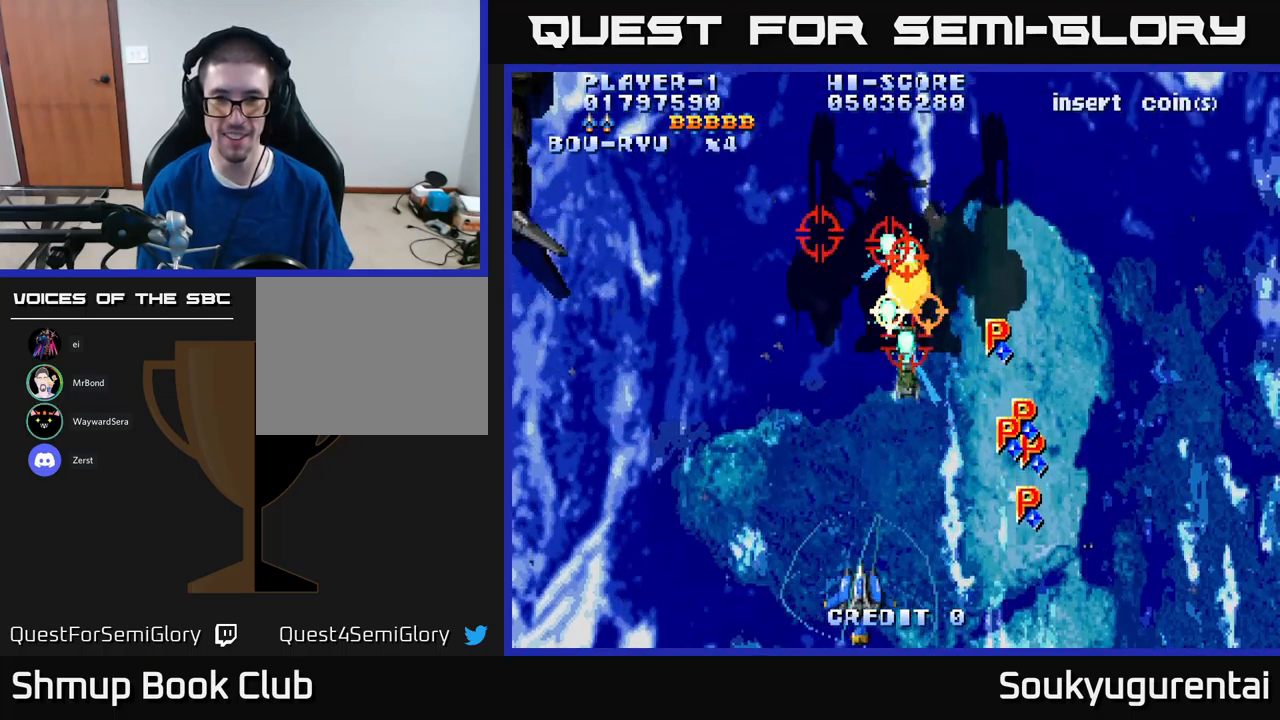
{"buttons": ["A", "DPAD_UP"], "left_stick": "center", "right_stick": "center", "events": [[34, "DPAD_RIGHT", "down"], [50, "DPAD_UP", "down"], [134, "DPAD_RIGHT", "up"]]}
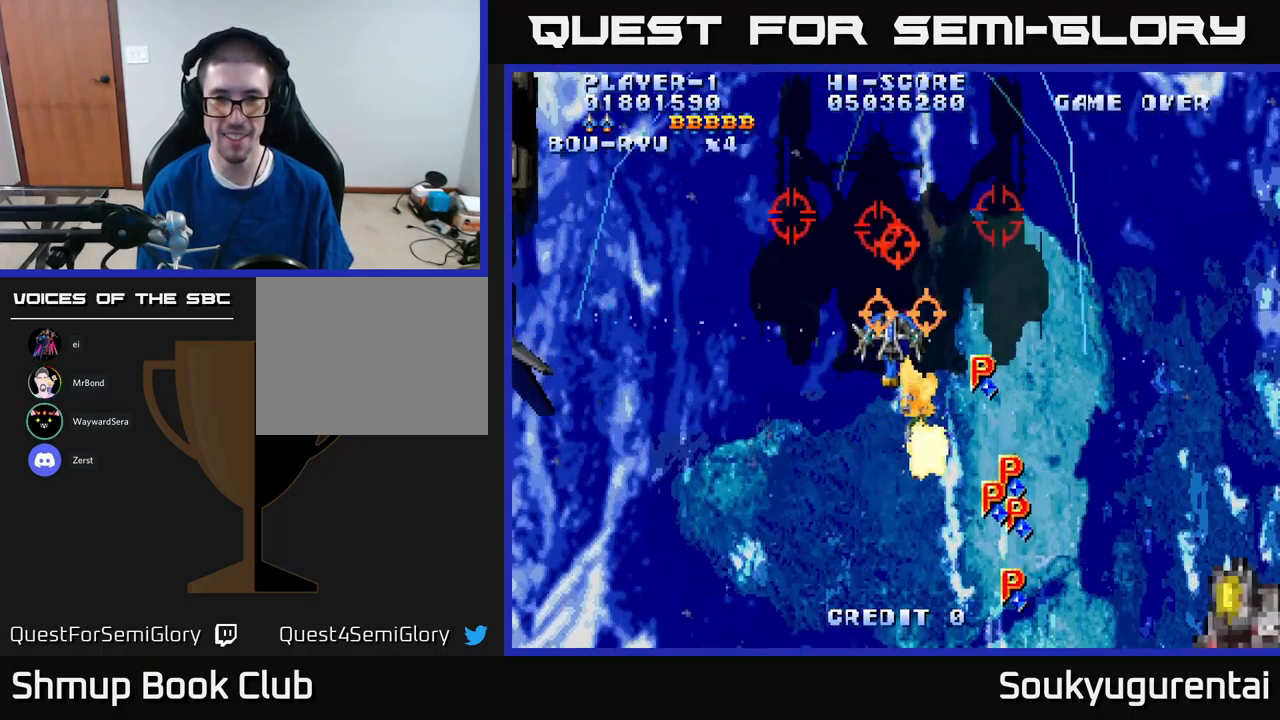
{"buttons": ["A", "DPAD_DOWN"], "left_stick": "center", "right_stick": "center", "events": [[17, "DPAD_LEFT", "down"], [67, "DPAD_UP", "up"], [117, "A", "up"], [117, "DPAD_DOWN", "down"], [200, "A", "down"], [434, "DPAD_LEFT", "up"]]}